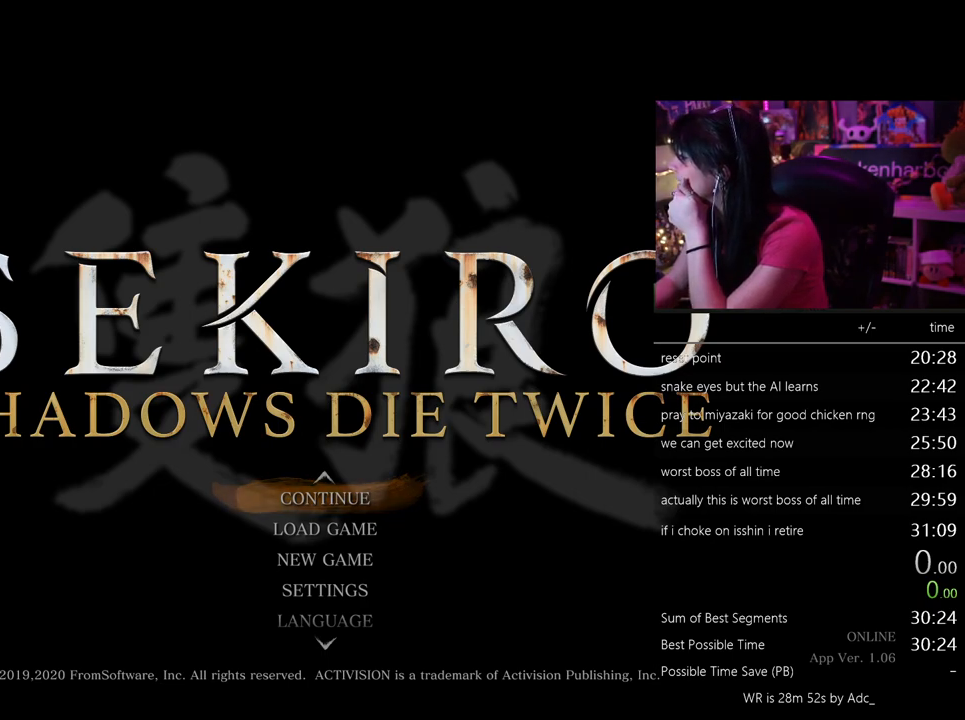
Gameplay with keyboard and mouse; each line is a JSON object with the keys and mouse buttons held at the frame after it. "events" lists presses ("down") and releases ("up") of "1", "2", "3", "4", "5", "a", "alt", "c", "caps_lock", "ctrl", "d", "e", "f", "g", "q", "r", "s", "shift", "space", "t", "tab", "v", "w", "x", "z", "mouse_left", "mouse_wheel" and "mouse_right" between this image and that frame as [ms after this image, input, new state], when the widget could be followed in between. "mouse_left", "mouse_wheel", "mouse_right" = the "left", "wheel", "right" buttons of the "mouse" list. No other keys are recorded. "wheel" means that the mouse wheel is clicked or scrolled. Not read: mouse_move.
{"keys": [], "mouse": [], "events": [[167, "mouse_left", "down"], [267, "mouse_left", "up"]]}
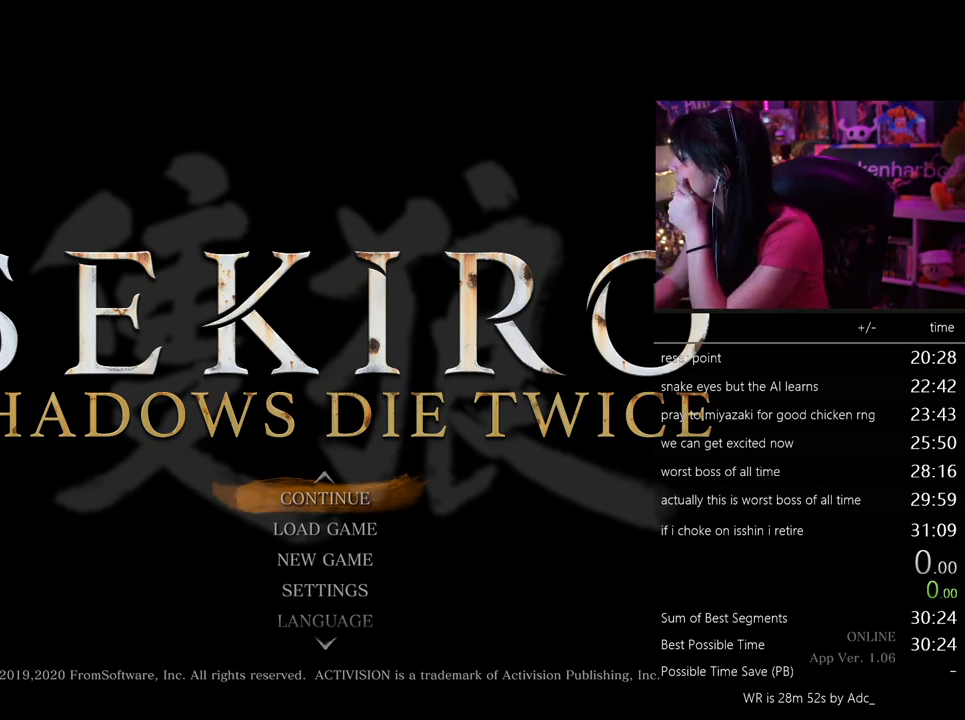
{"keys": [], "mouse": ["left"], "events": [[367, "mouse_left", "down"]]}
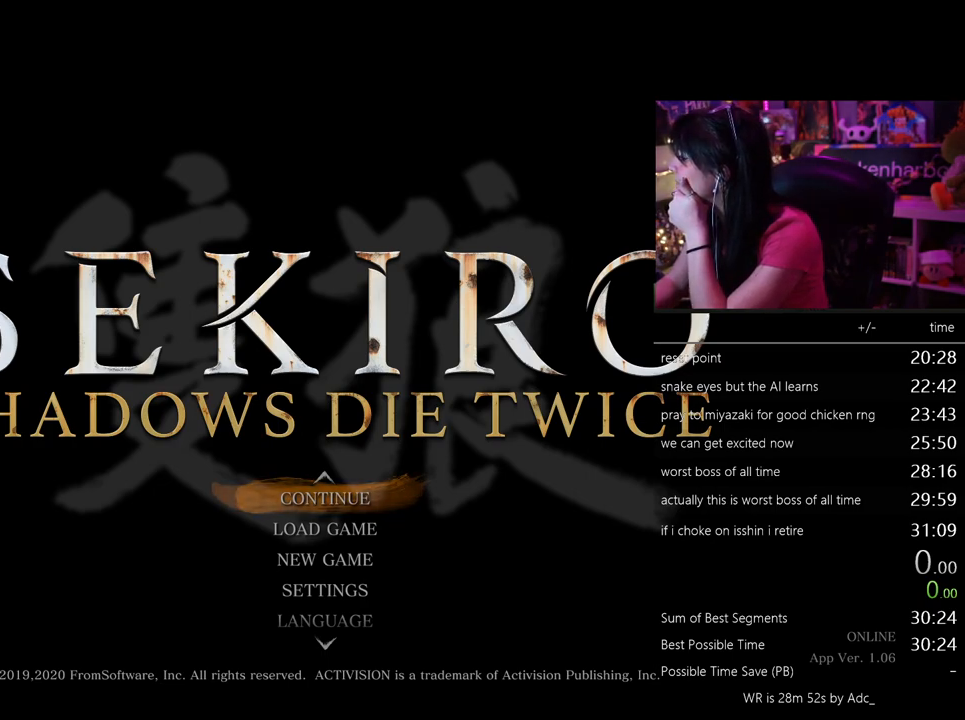
{"keys": [], "mouse": [], "events": [[17, "mouse_left", "up"]]}
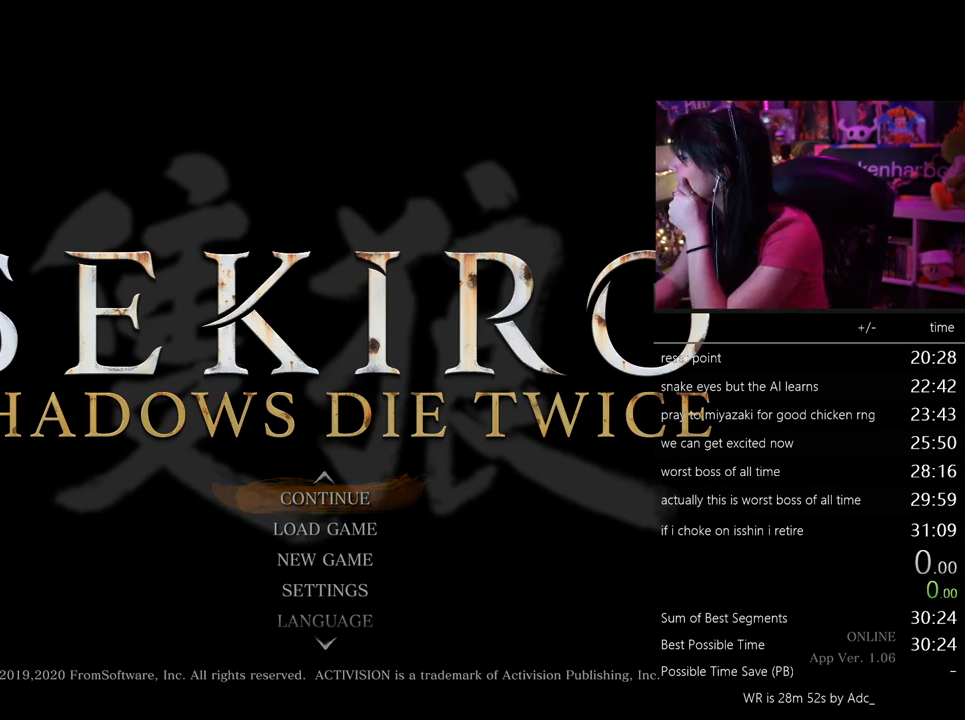
{"keys": [], "mouse": [], "events": []}
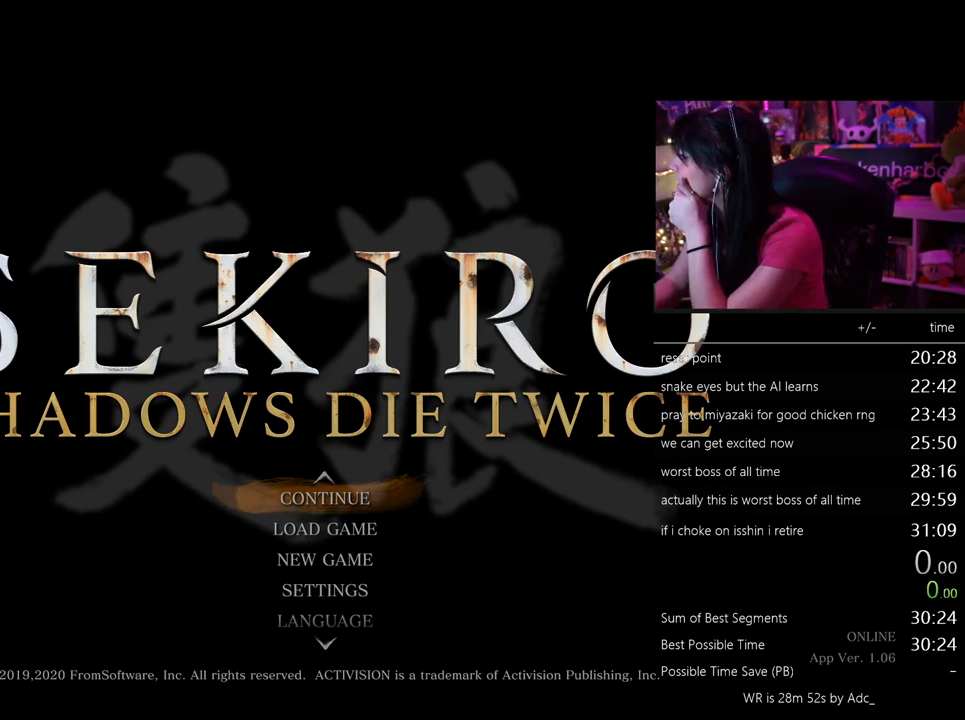
{"keys": [], "mouse": [], "events": [[50, "mouse_left", "down"], [133, "mouse_left", "up"]]}
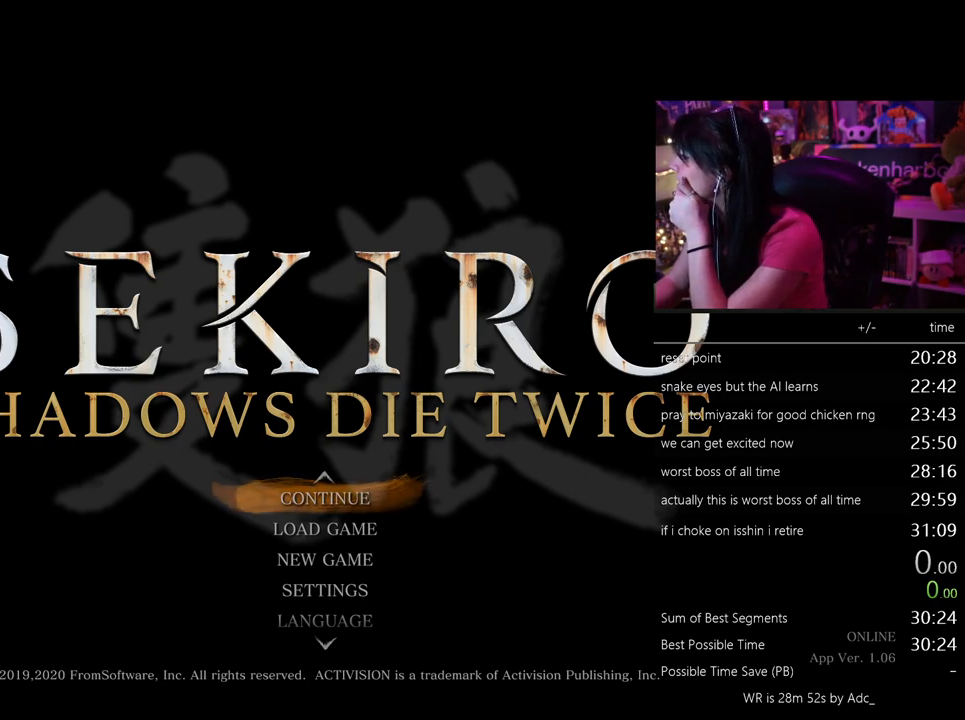
{"keys": [], "mouse": ["left"], "events": [[67, "mouse_left", "down"], [150, "mouse_left", "up"], [300, "mouse_left", "down"], [383, "mouse_left", "up"], [483, "mouse_left", "down"]]}
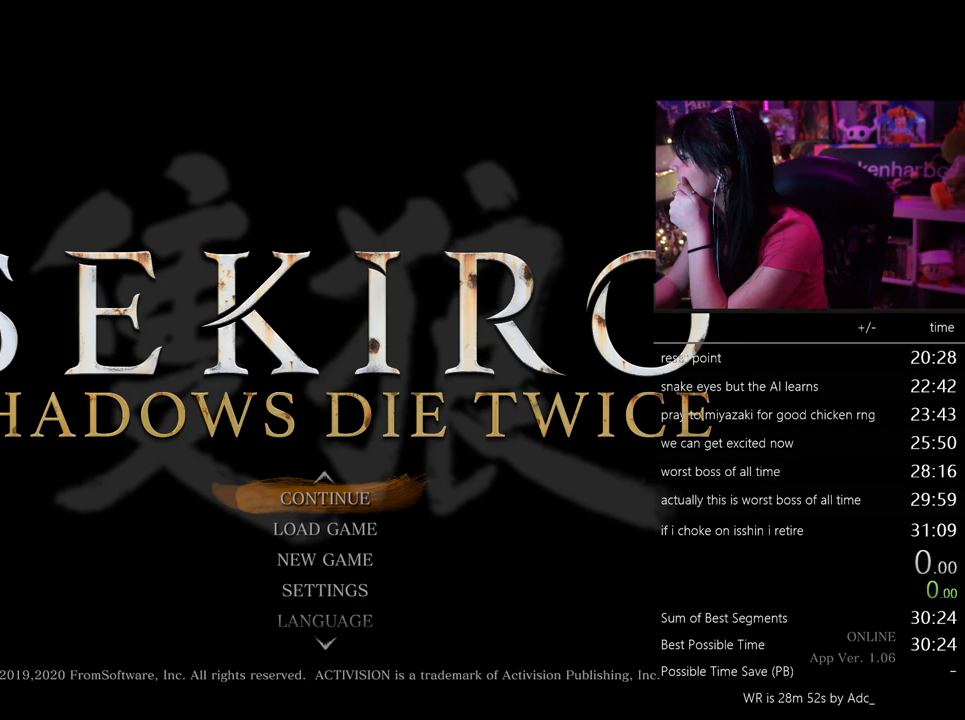
{"keys": [], "mouse": [], "events": [[33, "mouse_left", "up"], [117, "mouse_left", "down"], [217, "mouse_left", "up"], [317, "mouse_left", "down"], [350, "mouse_left", "up"]]}
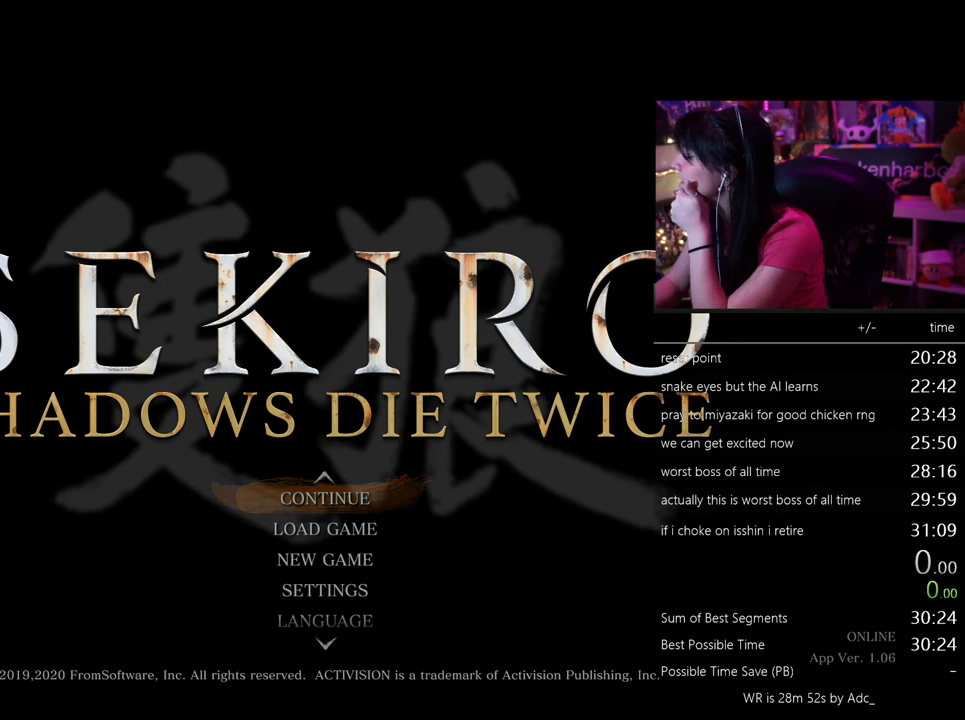
{"keys": [], "mouse": ["left"], "events": [[417, "mouse_left", "down"]]}
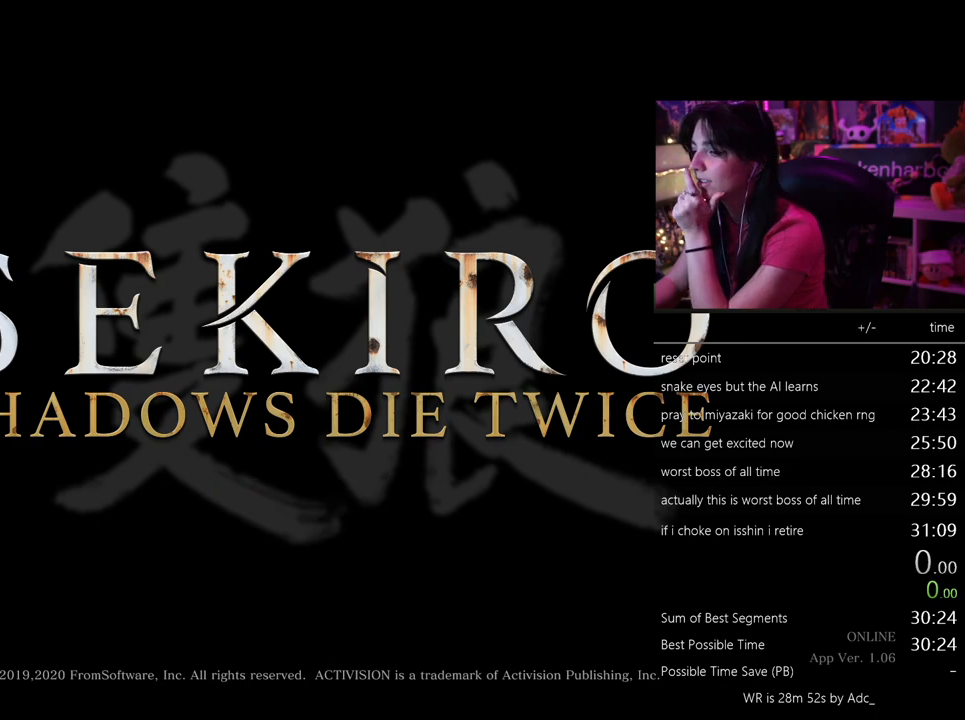
{"keys": [], "mouse": [], "events": [[17, "mouse_left", "up"]]}